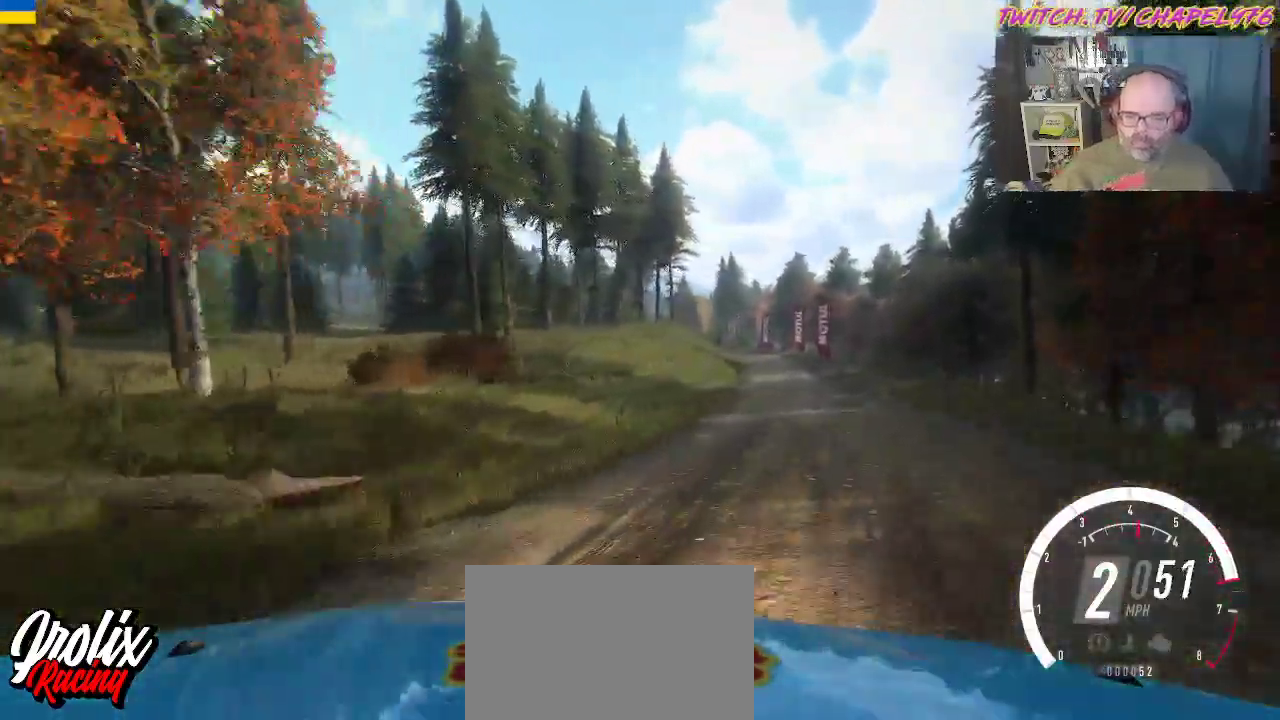
Gameplay with a controller (Xbox layout); each line is a JSON object with the inputs held at the frame after it (dt_ms = milliseconds from this image to that frame). "events" lists button and stick changes between this image and that frame as [ms after this image, input, new state], when the widget could be followed in between. Not read: DPAD_DOWN DPAD_LEFT right_stick.
{"dt_ms": 500, "buttons": ["R2"], "left_stick": "center", "events": [[167, "left_stick", "right"], [333, "left_stick", "center"], [383, "B", "down"], [500, "B", "up"]]}
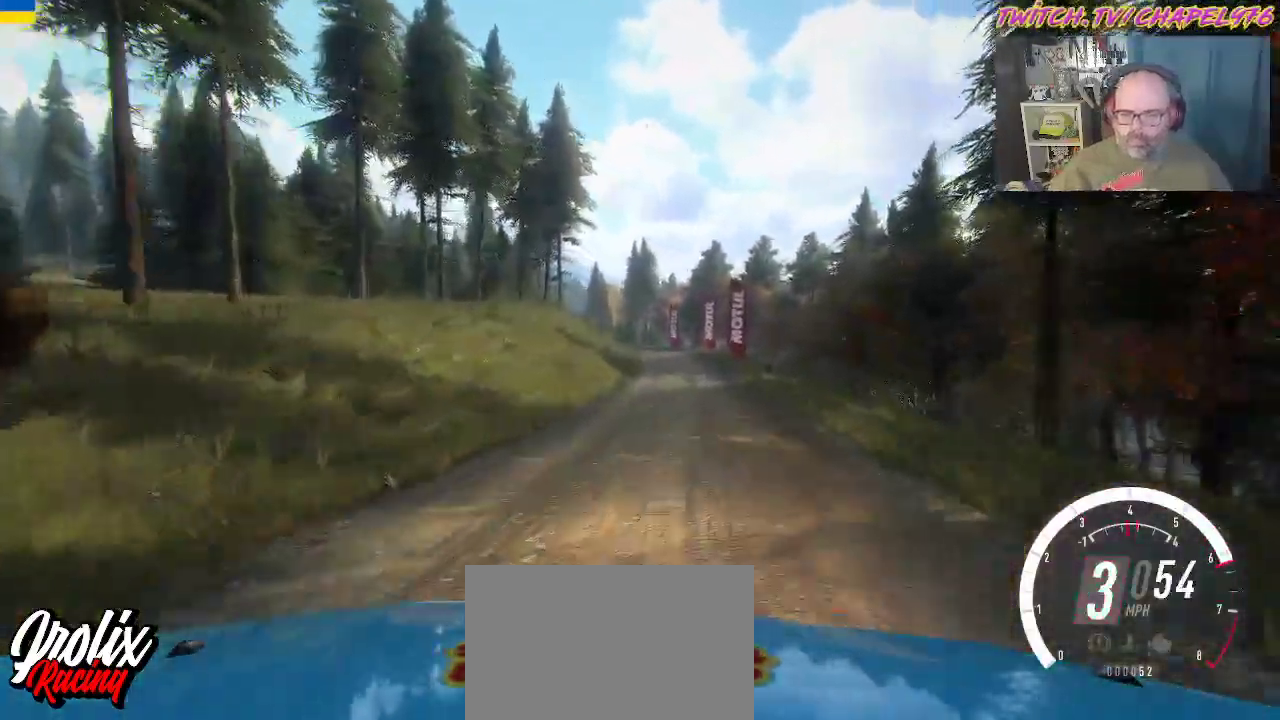
{"dt_ms": 500, "buttons": ["R2"], "left_stick": "center", "events": [[17, "left_stick", "left"], [167, "left_stick", "center"]]}
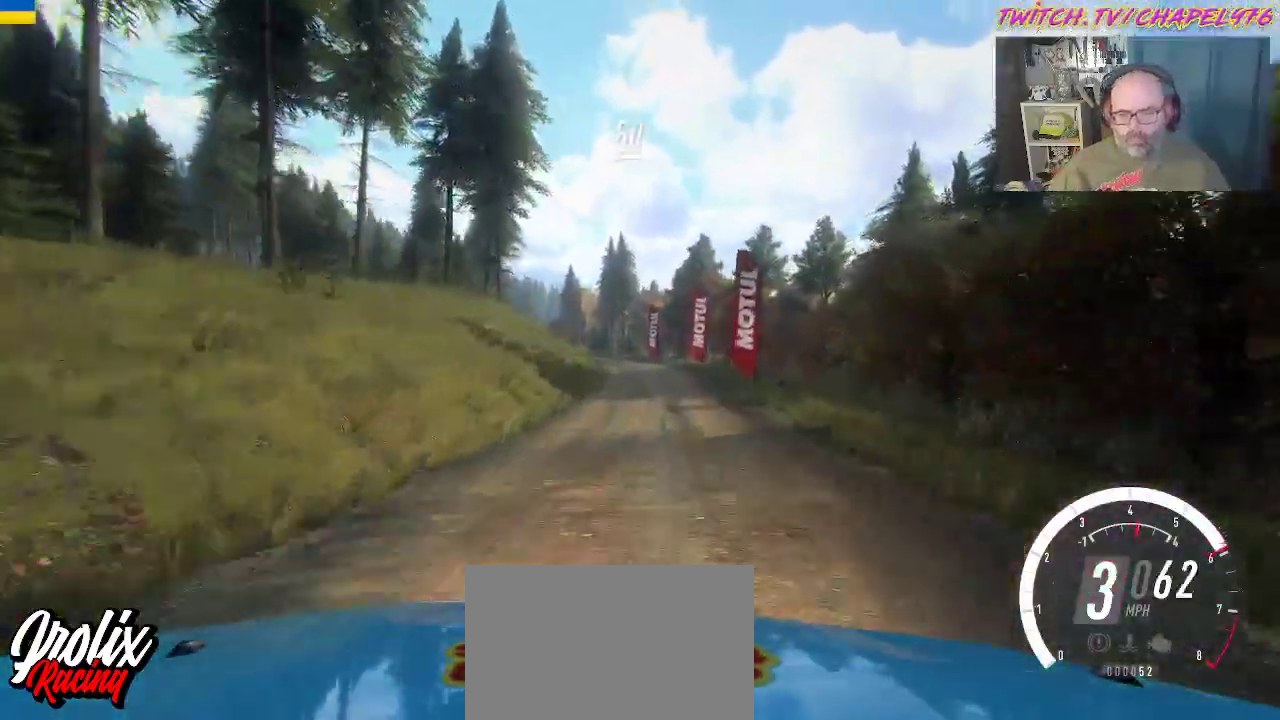
{"dt_ms": 500, "buttons": ["R2"], "left_stick": "left", "events": [[17, "left_stick", "right"], [117, "left_stick", "center"], [400, "left_stick", "left"]]}
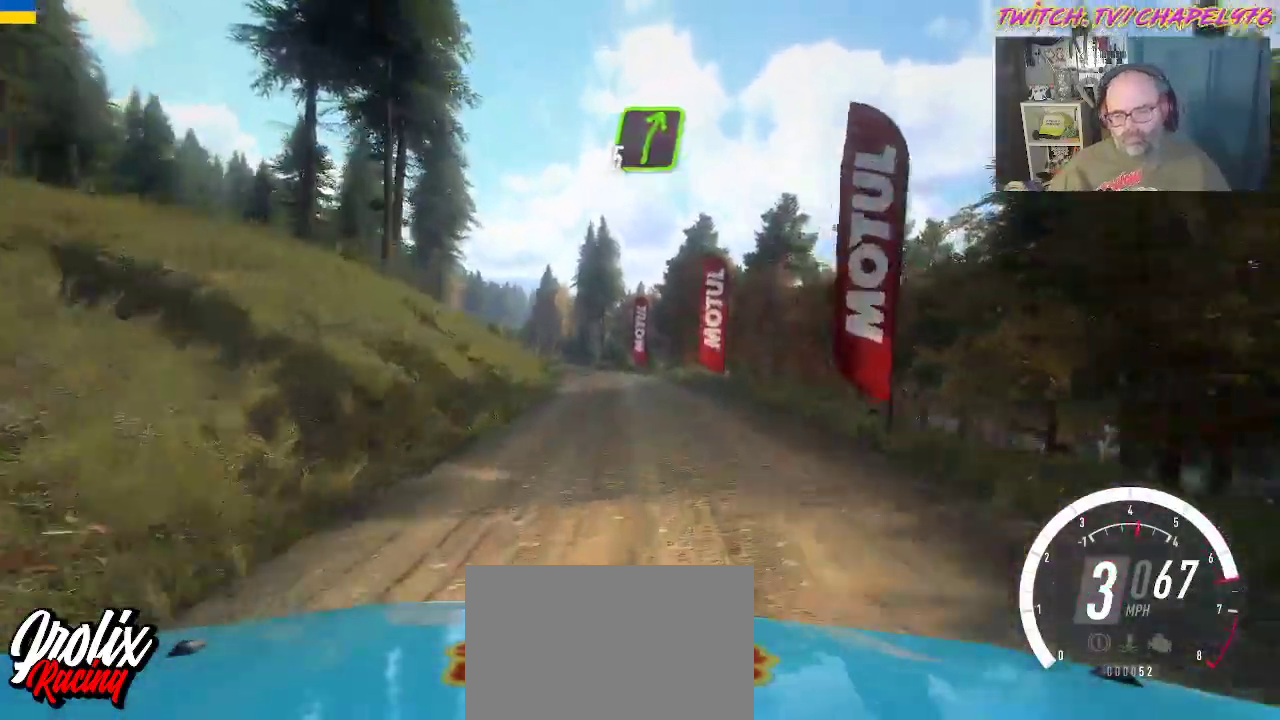
{"dt_ms": 500, "buttons": ["R2"], "left_stick": "left", "events": [[167, "left_stick", "center"], [200, "B", "down"], [333, "left_stick", "left"], [367, "B", "up"]]}
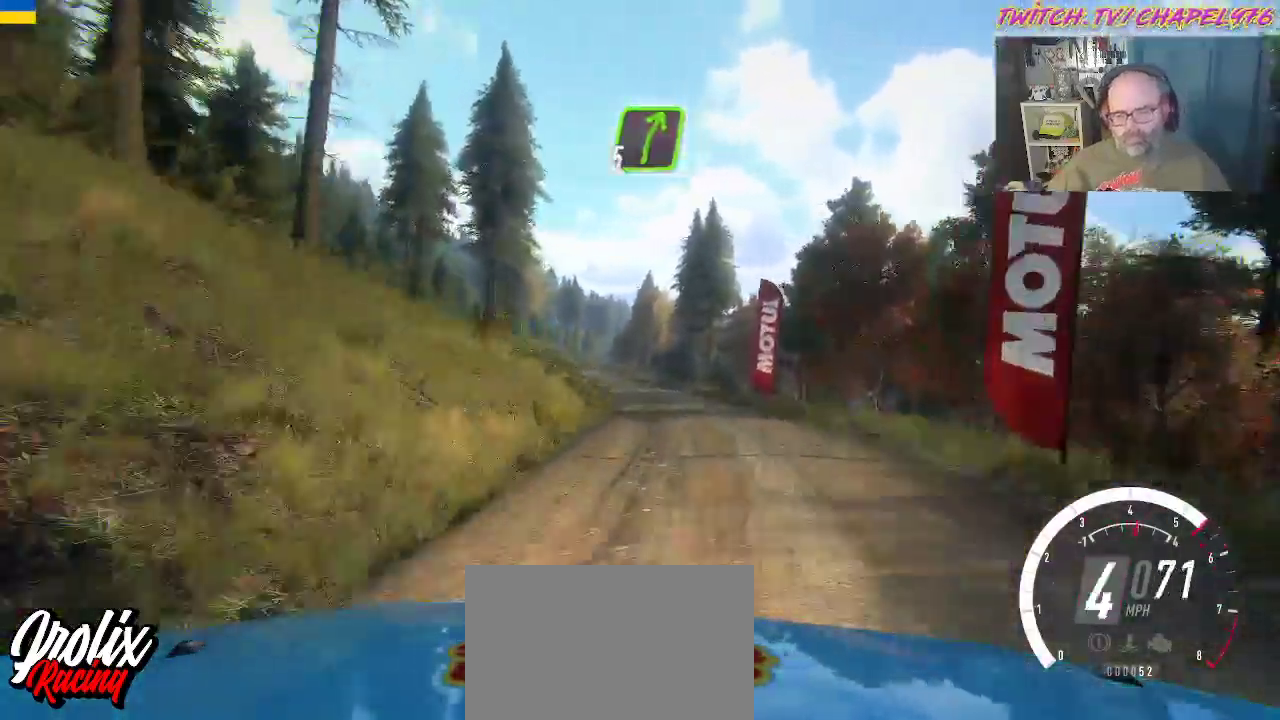
{"dt_ms": 500, "buttons": ["R2"], "left_stick": "center", "events": [[67, "left_stick", "center"], [183, "left_stick", "left"], [350, "left_stick", "center"]]}
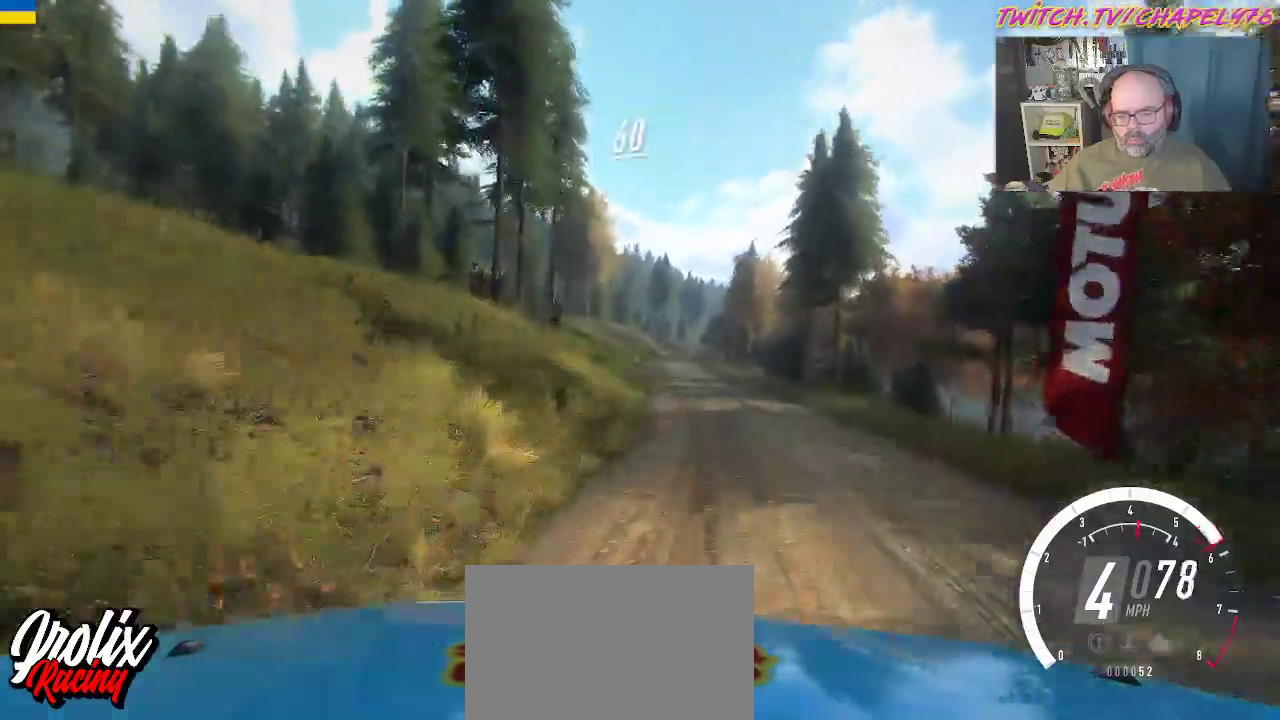
{"dt_ms": 1000, "buttons": ["L2", "R2"], "left_stick": "right"}
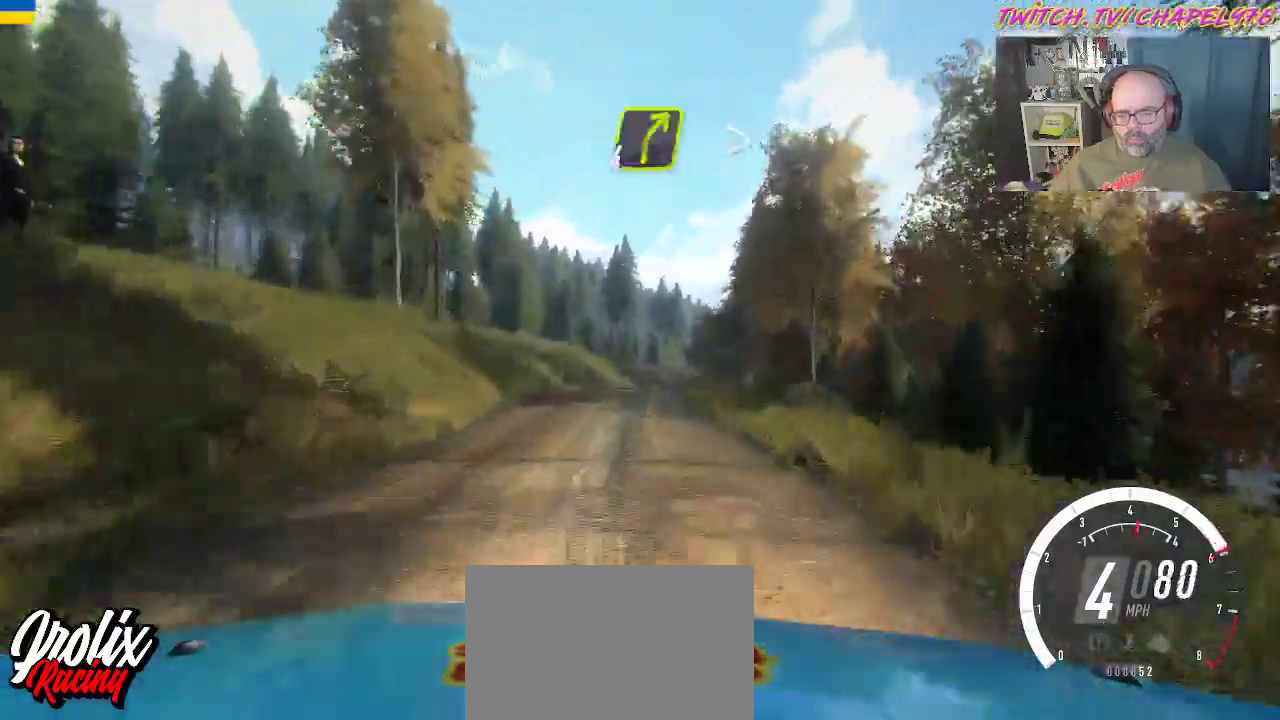
{"dt_ms": 500, "buttons": ["R2"], "left_stick": "right", "events": [[17, "R2", "up"], [83, "left_stick", "center"], [250, "L2", "up"], [267, "R2", "down"], [500, "left_stick", "right"]]}
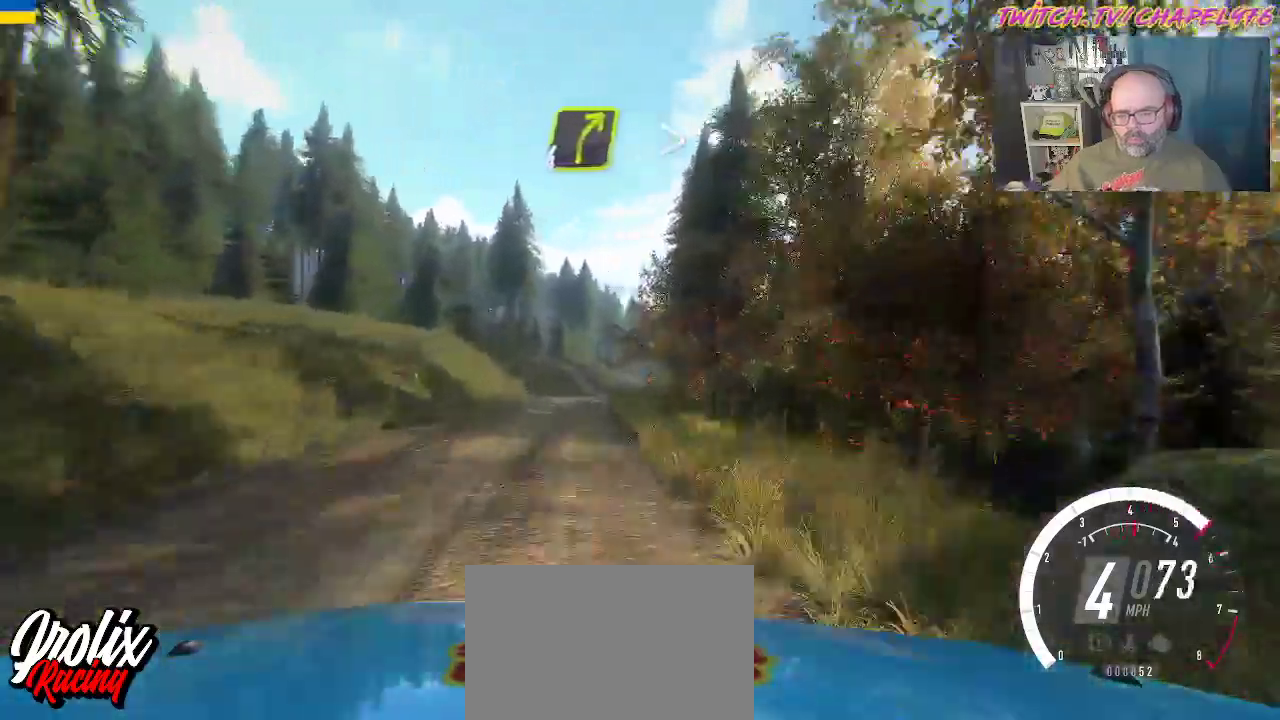
{"dt_ms": 1000, "buttons": ["R2"], "left_stick": "left"}
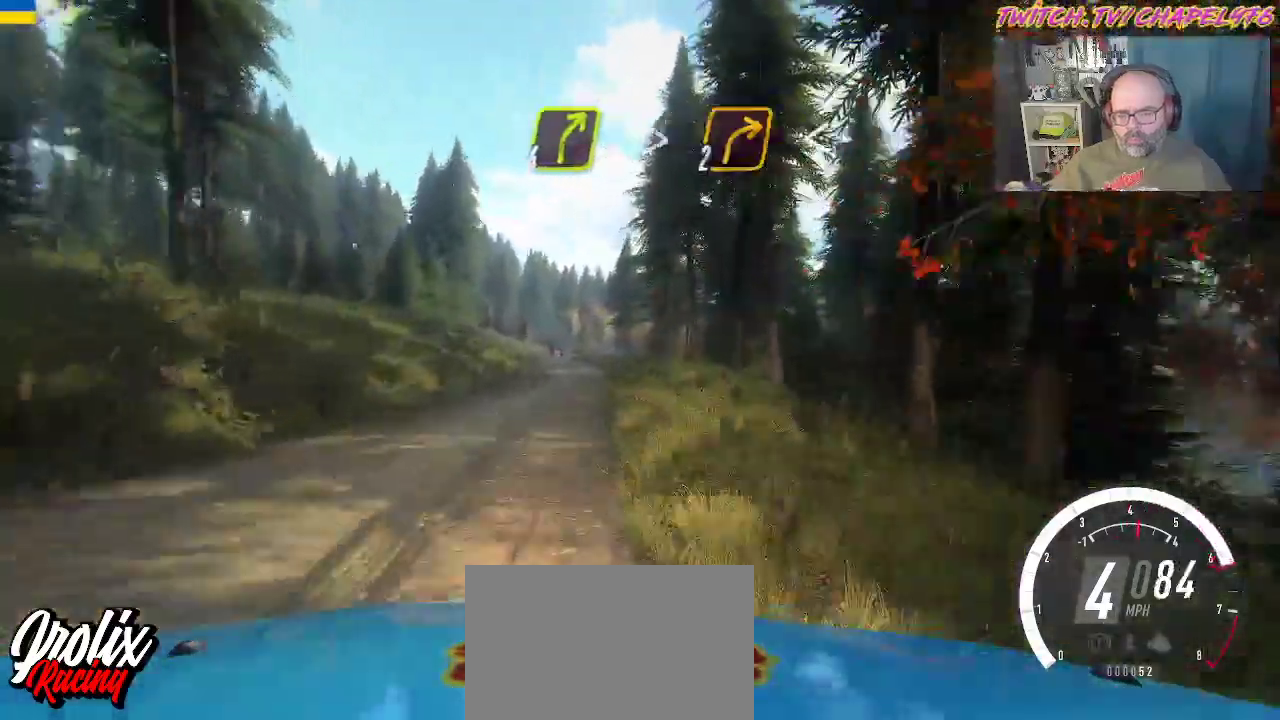
{"dt_ms": 500, "buttons": ["R2"], "left_stick": "center", "events": [[83, "left_stick", "center"], [217, "left_stick", "left"], [450, "left_stick", "center"]]}
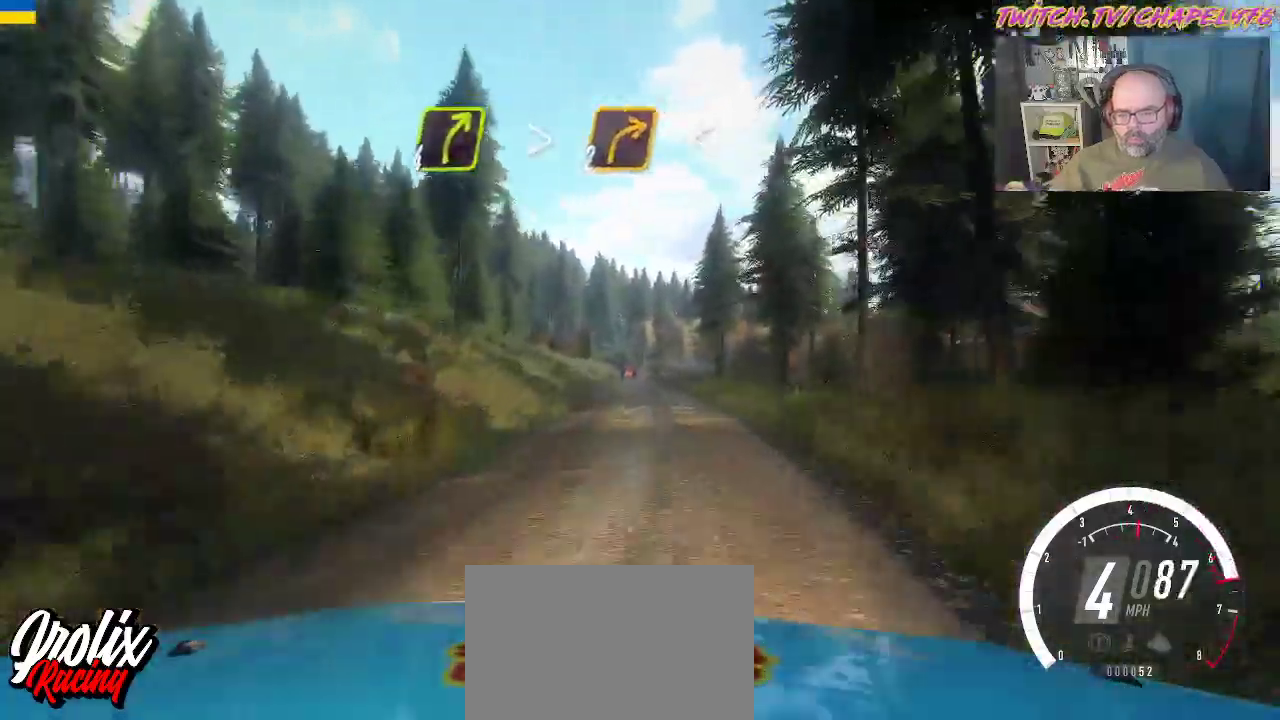
{"dt_ms": 500, "buttons": ["L2"], "left_stick": "center"}
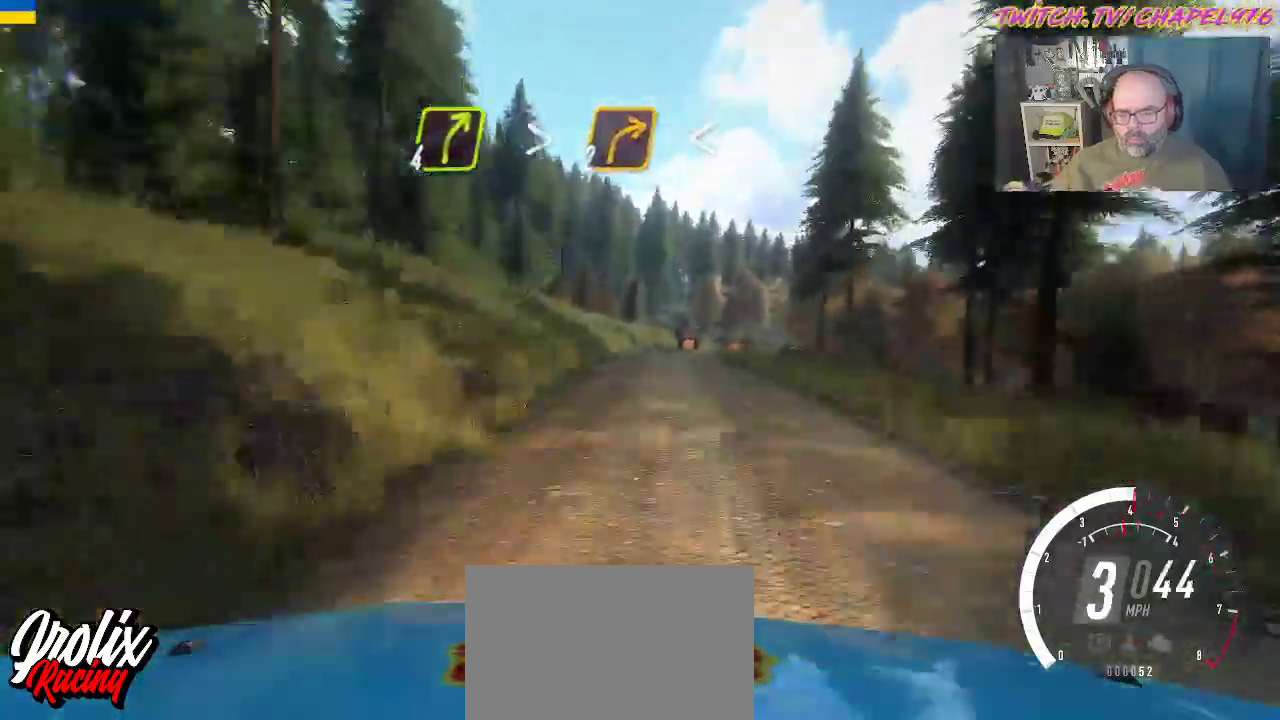
{"dt_ms": 500, "buttons": ["X", "L2"], "left_stick": "right", "events": [[200, "left_stick", "left"], [250, "left_stick", "center"], [333, "left_stick", "right"], [417, "X", "down"]]}
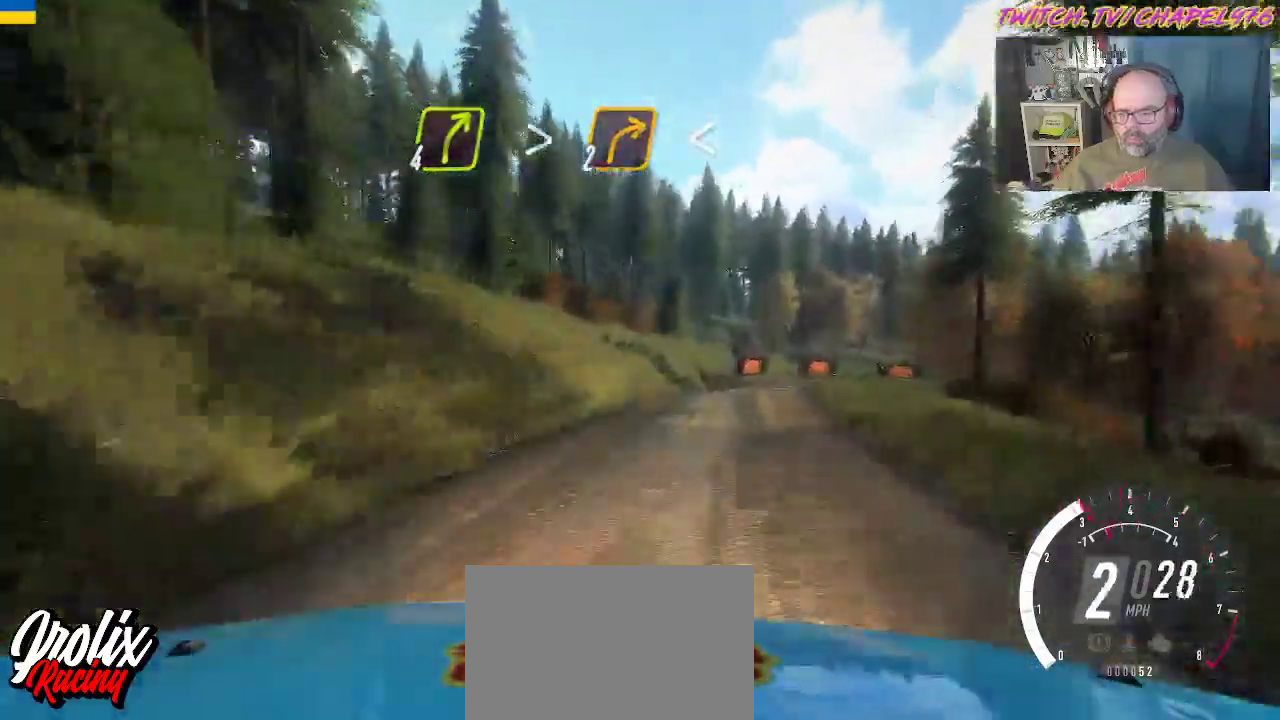
{"dt_ms": 500, "buttons": ["L2", "R2"], "left_stick": "right", "events": [[33, "L2", "up"], [117, "X", "up"], [300, "L2", "down"], [450, "R2", "down"]]}
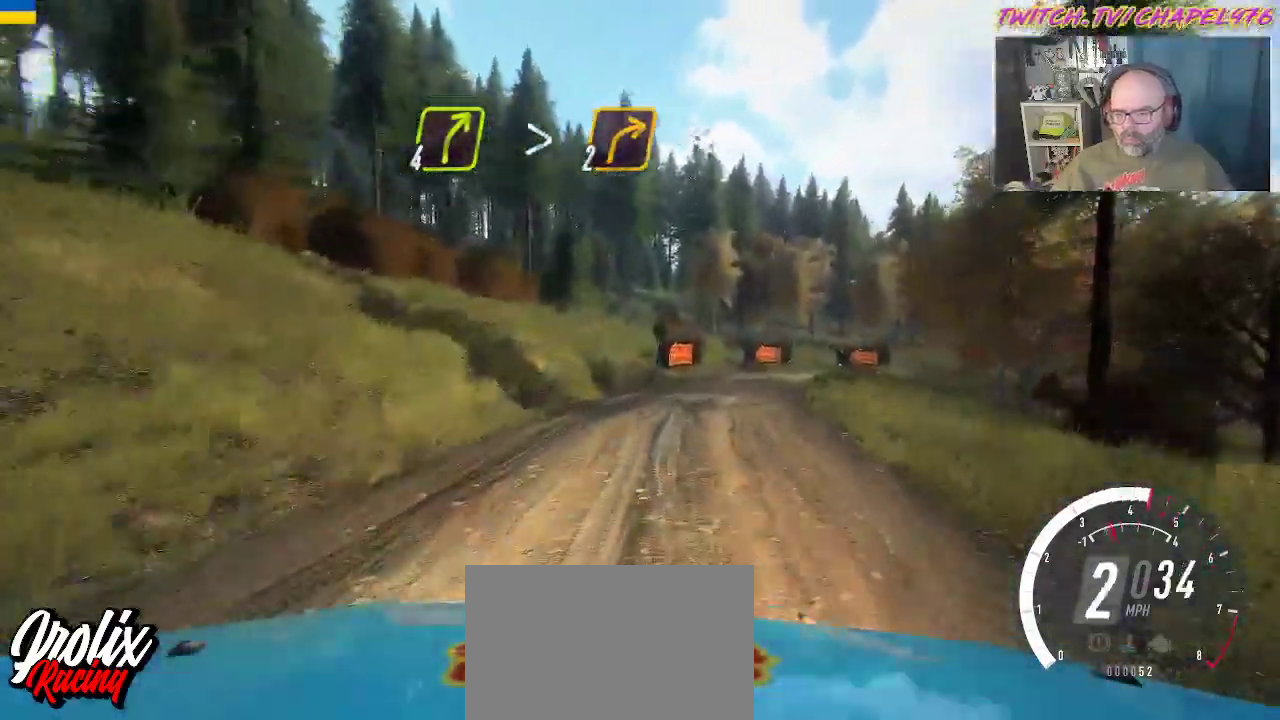
{"dt_ms": 500, "buttons": ["A"], "left_stick": "center", "events": [[50, "L2", "up"], [50, "left_stick", "center"], [117, "left_stick", "right"], [150, "R2", "up"], [267, "A", "down"], [483, "left_stick", "center"]]}
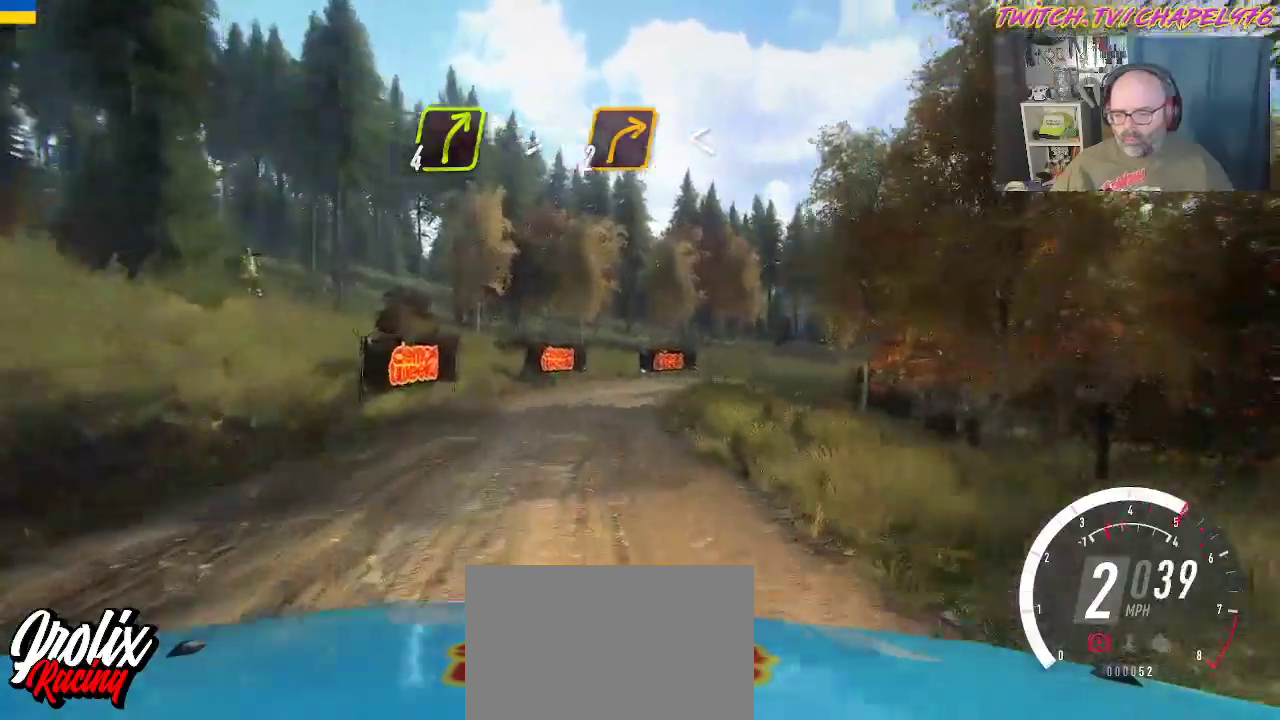
{"dt_ms": 500, "buttons": ["R2"], "left_stick": "left", "events": [[133, "A", "up"], [250, "left_stick", "left"], [317, "R2", "down"]]}